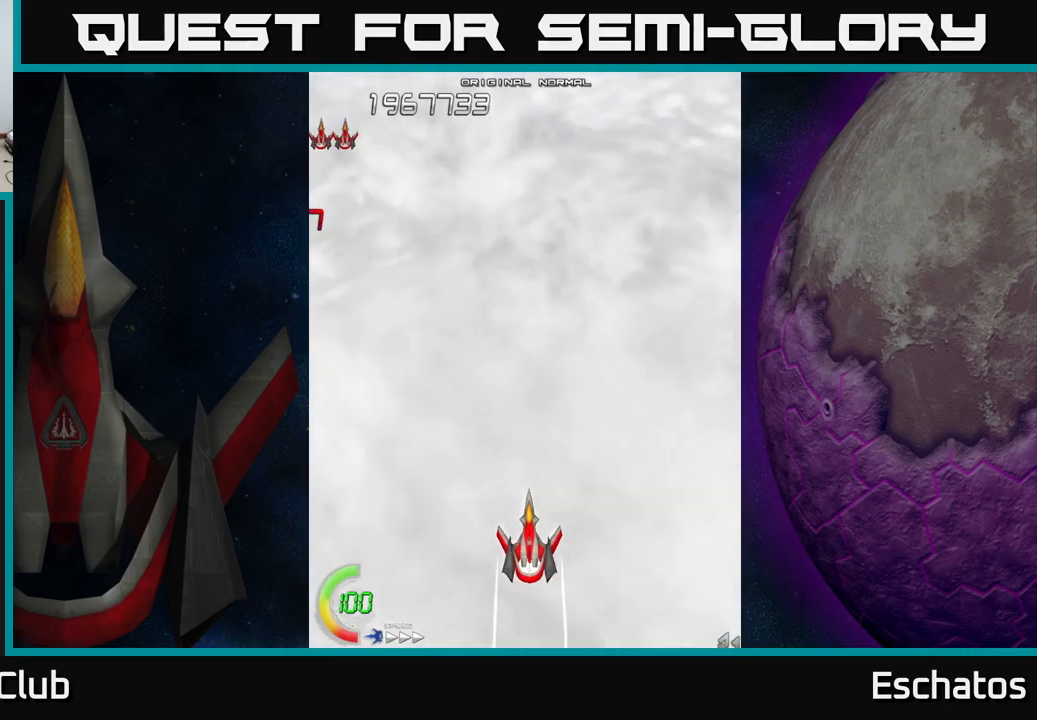
Gameplay with a controller (Xbox layout); each line is a JSON object with the inputs held at the frame after it. "events" lists button and stick changes between this image and that frame as [ms after this image, input, new state], when the widget could be followed in between. Not read: L1.
{"buttons": ["A", "DPAD_UP"], "left_stick": "center", "right_stick": "center", "events": [[133, "DPAD_UP", "down"], [217, "A", "down"]]}
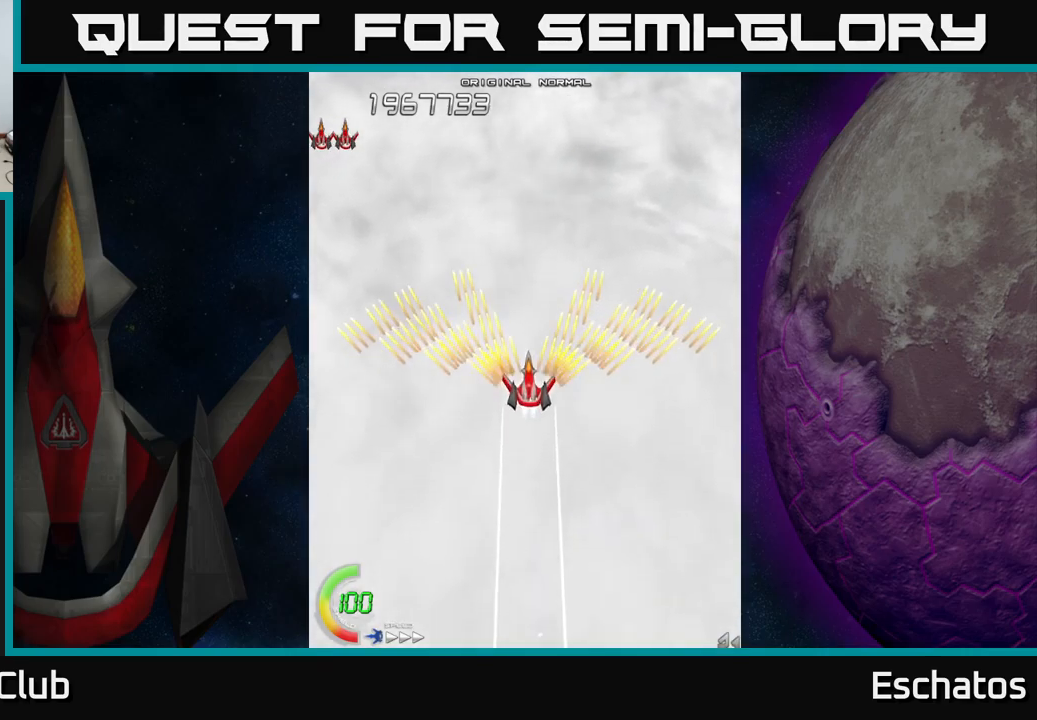
{"buttons": ["A", "DPAD_LEFT"], "left_stick": "center", "right_stick": "center", "events": [[150, "DPAD_UP", "up"], [483, "DPAD_LEFT", "down"]]}
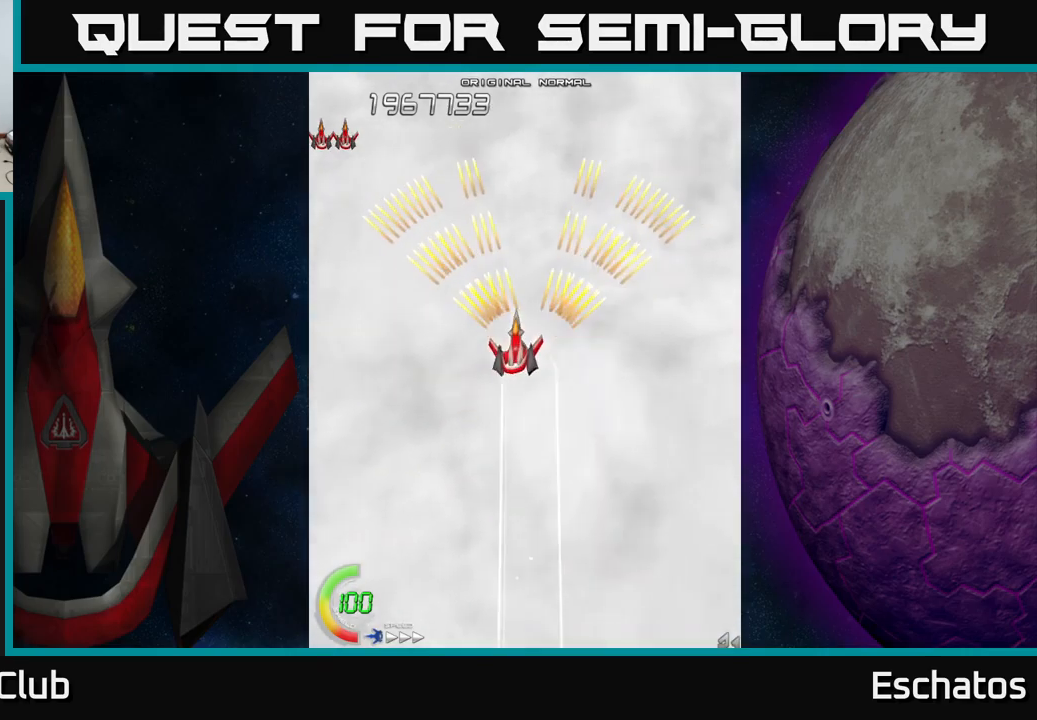
{"buttons": ["A", "DPAD_LEFT"], "left_stick": "center", "right_stick": "center", "events": [[150, "DPAD_LEFT", "up"], [183, "DPAD_RIGHT", "down"], [417, "DPAD_RIGHT", "up"], [450, "DPAD_LEFT", "down"]]}
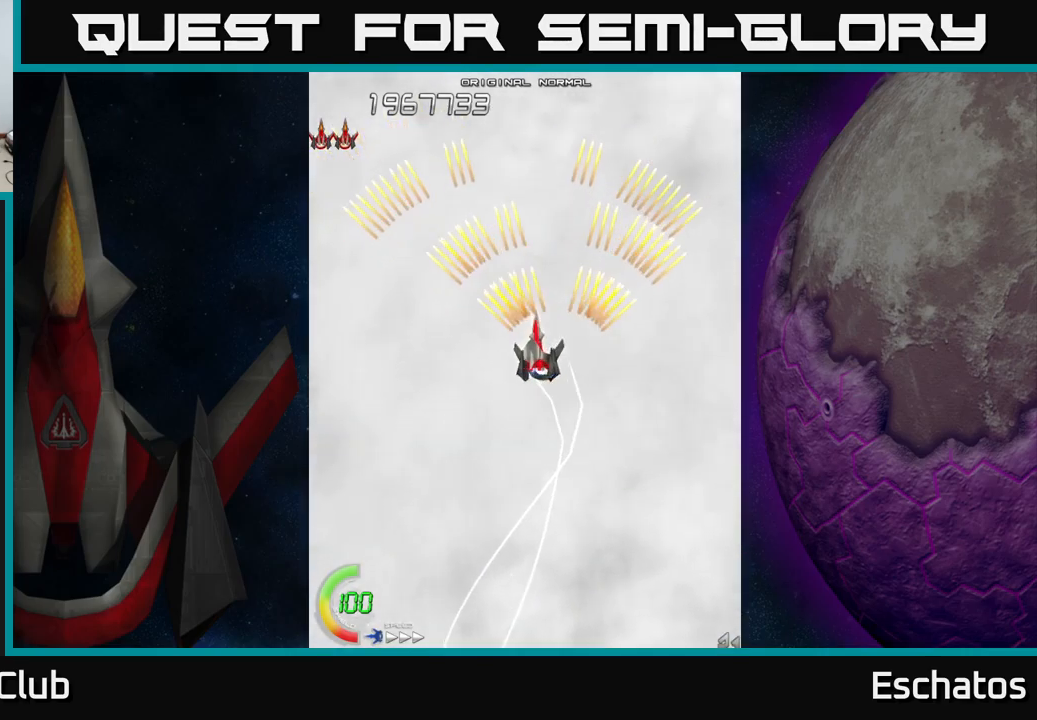
{"buttons": ["A", "DPAD_LEFT"], "left_stick": "center", "right_stick": "center", "events": [[150, "DPAD_LEFT", "up"], [183, "DPAD_RIGHT", "down"], [350, "DPAD_RIGHT", "up"], [383, "DPAD_LEFT", "down"]]}
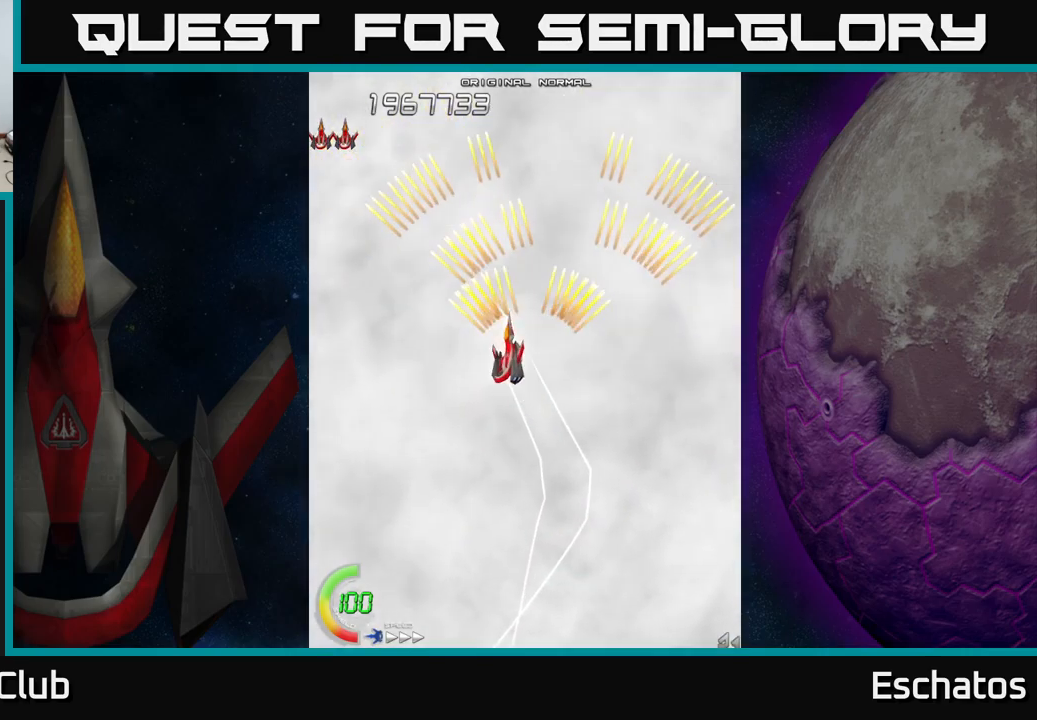
{"buttons": ["A"], "left_stick": "center", "right_stick": "center", "events": [[67, "DPAD_LEFT", "up"], [100, "DPAD_RIGHT", "down"], [250, "DPAD_RIGHT", "up"], [283, "DPAD_LEFT", "down"], [450, "DPAD_LEFT", "up"]]}
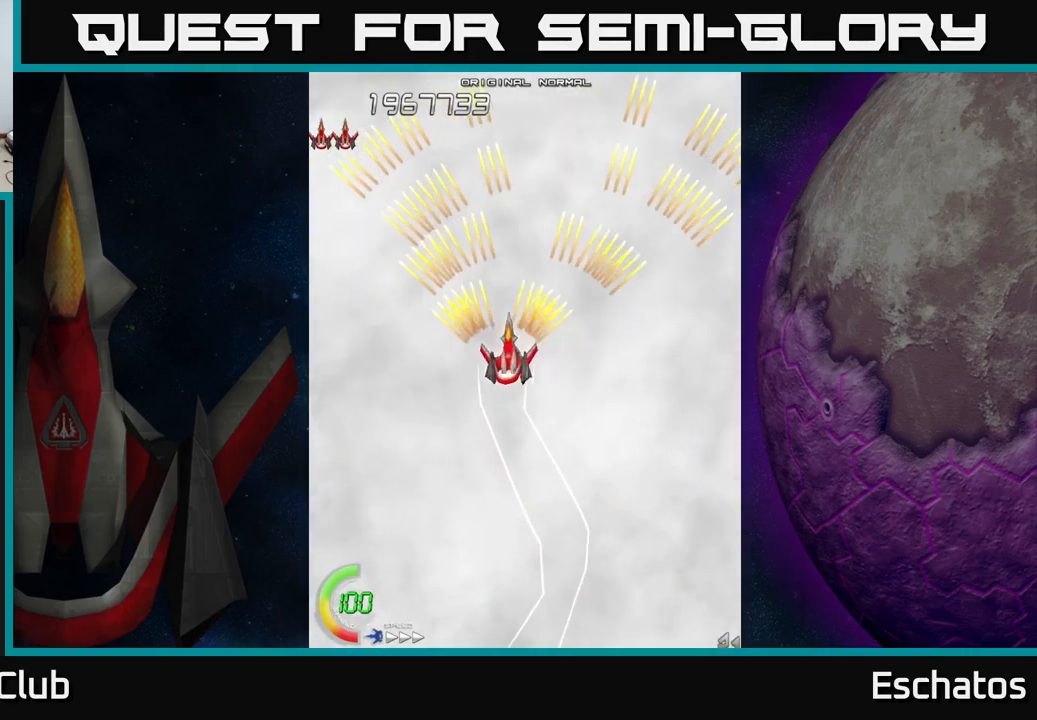
{"buttons": ["A", "DPAD_RIGHT"], "left_stick": "center", "right_stick": "center", "events": [[17, "DPAD_RIGHT", "down"], [183, "DPAD_RIGHT", "up"], [217, "DPAD_LEFT", "down"], [400, "DPAD_LEFT", "up"], [434, "DPAD_RIGHT", "down"]]}
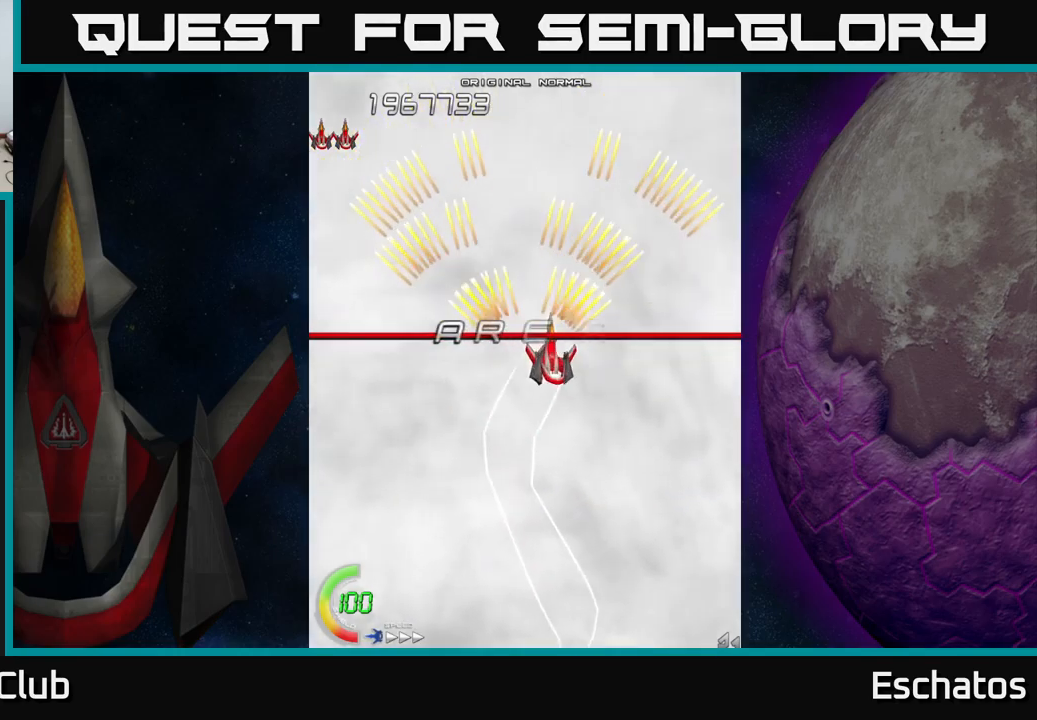
{"buttons": ["A", "DPAD_RIGHT"], "left_stick": "center", "right_stick": "center", "events": [[84, "DPAD_RIGHT", "up"], [134, "DPAD_LEFT", "down"], [334, "DPAD_LEFT", "up"], [384, "DPAD_RIGHT", "down"]]}
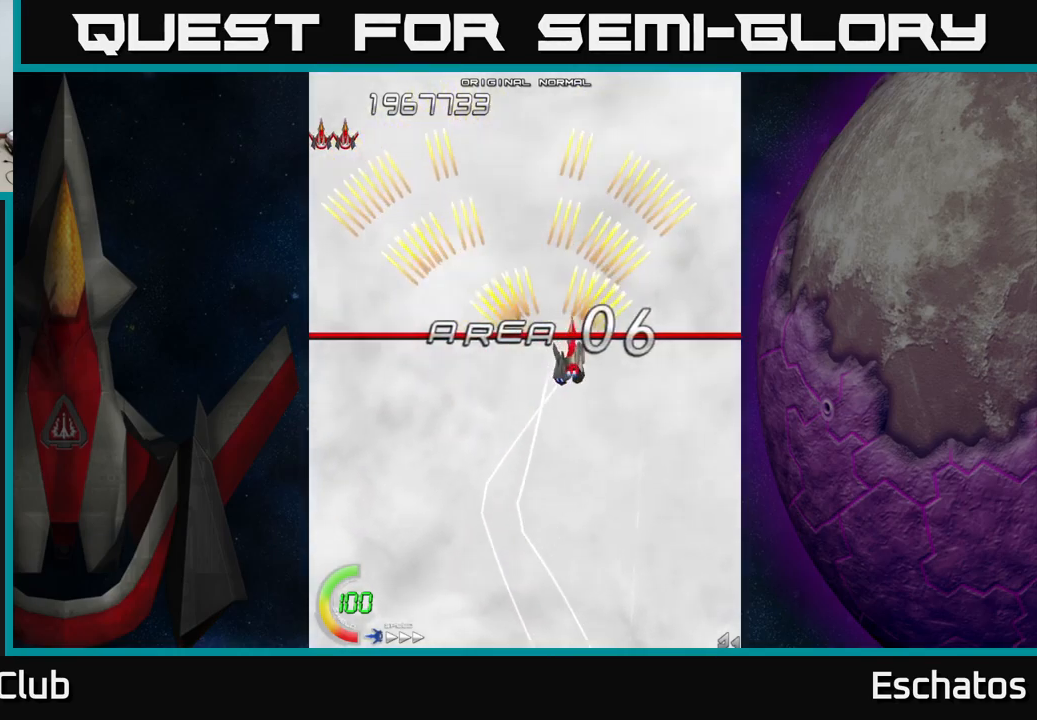
{"buttons": ["A"], "left_stick": "center", "right_stick": "center", "events": [[50, "DPAD_RIGHT", "up"], [100, "DPAD_LEFT", "down"], [284, "DPAD_LEFT", "up"], [317, "DPAD_RIGHT", "down"], [484, "DPAD_RIGHT", "up"]]}
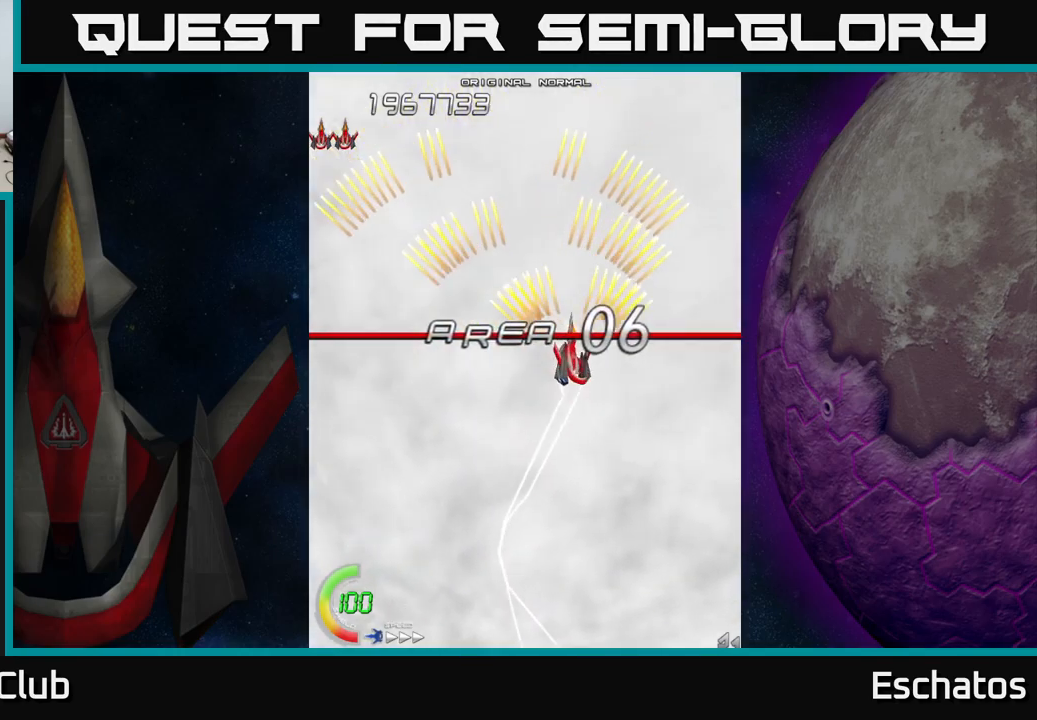
{"buttons": ["A", "DPAD_LEFT"], "left_stick": "center", "right_stick": "center", "events": [[17, "DPAD_LEFT", "down"], [200, "DPAD_LEFT", "up"], [234, "DPAD_RIGHT", "down"], [384, "DPAD_RIGHT", "up"], [450, "DPAD_LEFT", "down"]]}
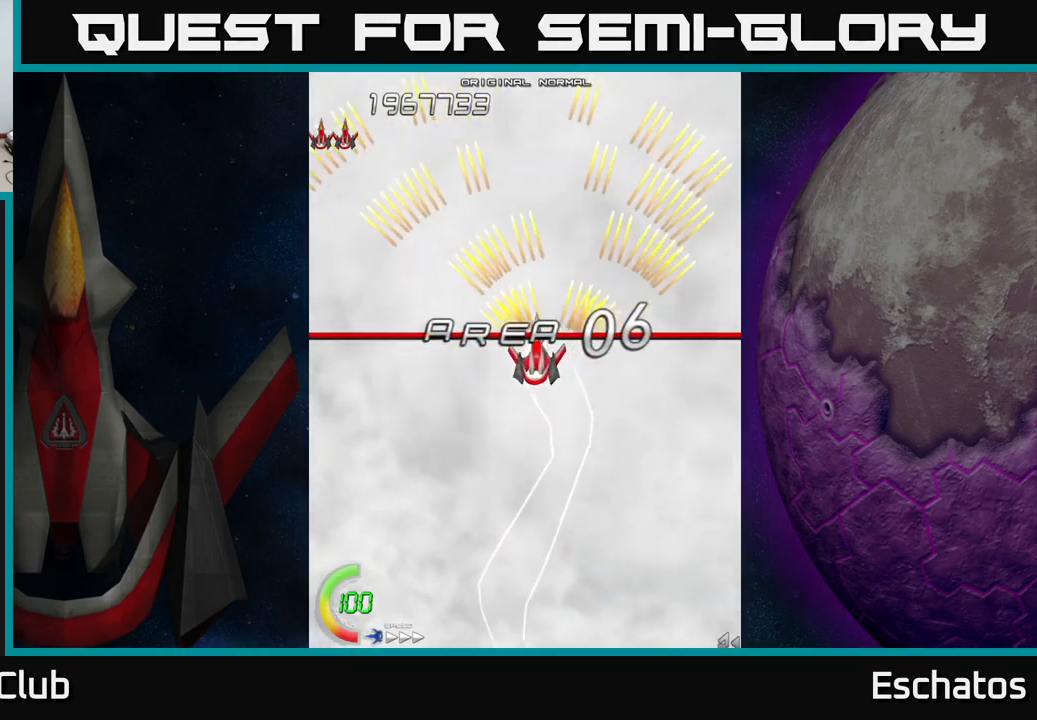
{"buttons": ["A", "DPAD_LEFT"], "left_stick": "center", "right_stick": "center", "events": [[100, "DPAD_LEFT", "up"], [150, "DPAD_DOWN", "down"], [150, "DPAD_RIGHT", "down"], [217, "DPAD_DOWN", "up"], [367, "DPAD_RIGHT", "up"], [400, "DPAD_LEFT", "down"]]}
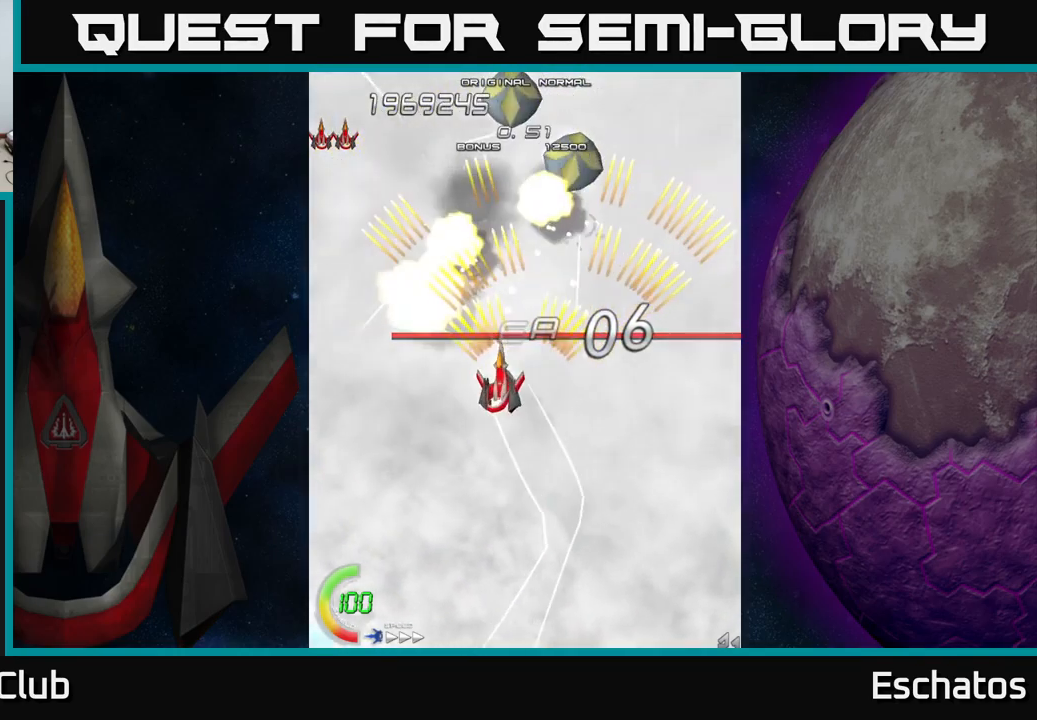
{"buttons": ["A", "DPAD_RIGHT"], "left_stick": "center", "right_stick": "center", "events": [[50, "DPAD_LEFT", "up"], [84, "DPAD_RIGHT", "down"], [84, "DPAD_UP", "down"], [134, "DPAD_UP", "up"], [250, "DPAD_RIGHT", "up"], [300, "DPAD_LEFT", "down"], [434, "DPAD_LEFT", "up"], [450, "DPAD_RIGHT", "down"]]}
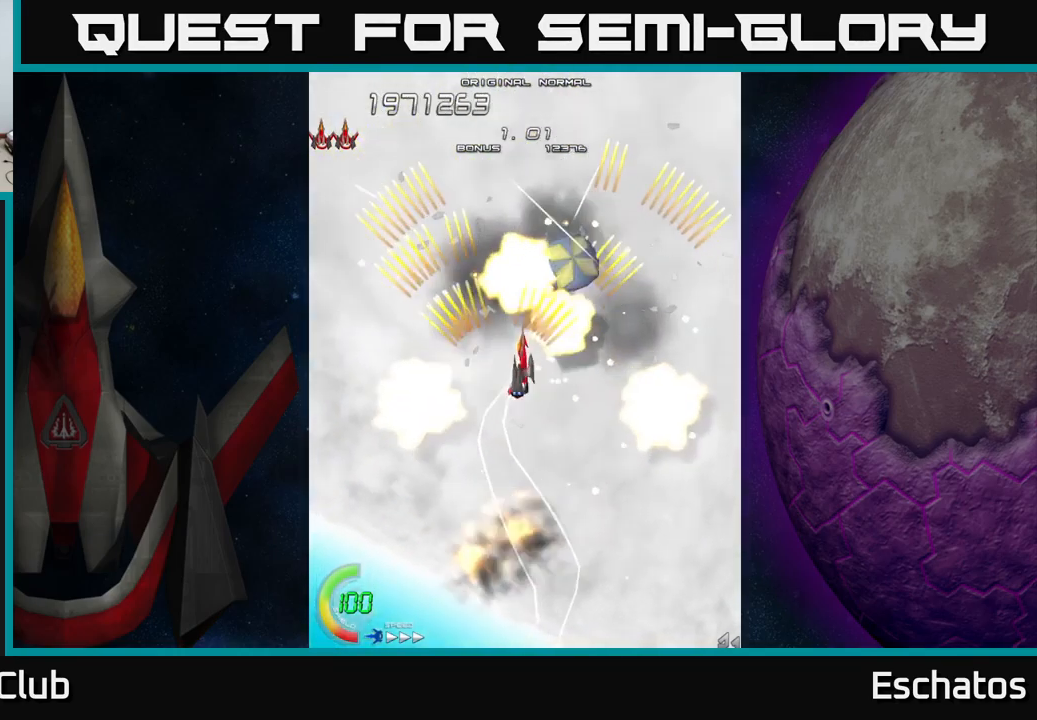
{"buttons": ["A", "DPAD_LEFT"], "left_stick": "center", "right_stick": "center", "events": [[100, "DPAD_RIGHT", "up"], [150, "DPAD_LEFT", "down"], [284, "DPAD_DOWN", "down"], [284, "DPAD_LEFT", "up"], [334, "DPAD_RIGHT", "down"], [367, "DPAD_DOWN", "up"], [450, "DPAD_RIGHT", "up"], [500, "DPAD_LEFT", "down"]]}
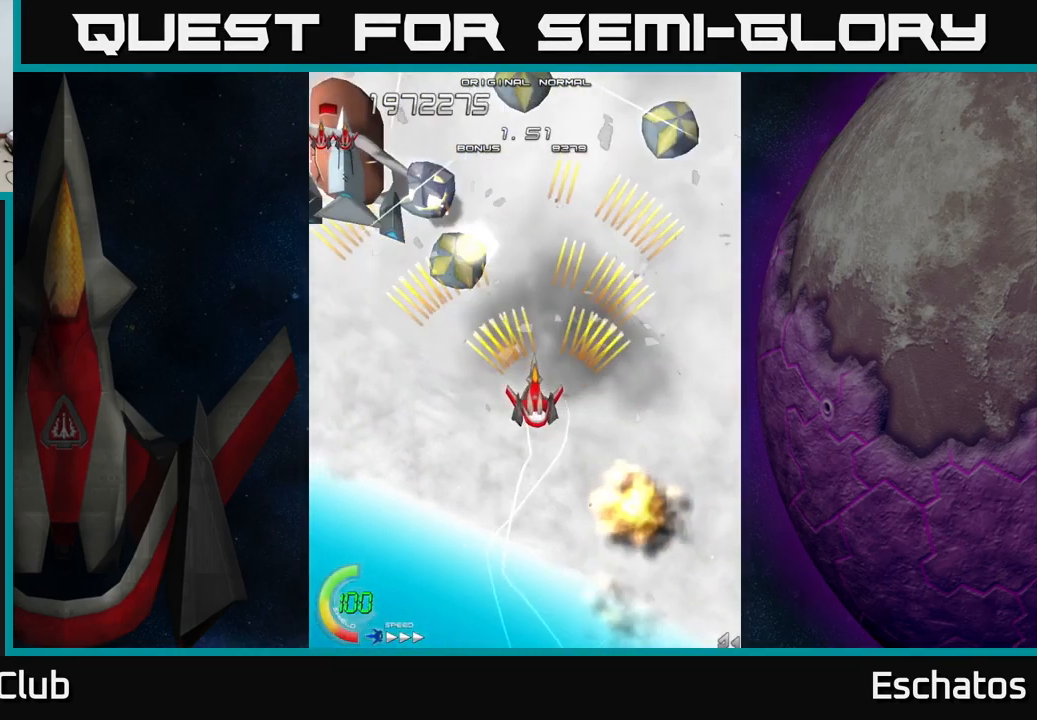
{"buttons": ["A"], "left_stick": "center", "right_stick": "center", "events": [[167, "DPAD_DOWN", "down"], [167, "DPAD_LEFT", "up"], [184, "DPAD_RIGHT", "down"], [234, "DPAD_DOWN", "up"], [334, "DPAD_RIGHT", "up"], [367, "DPAD_LEFT", "down"], [500, "DPAD_LEFT", "up"]]}
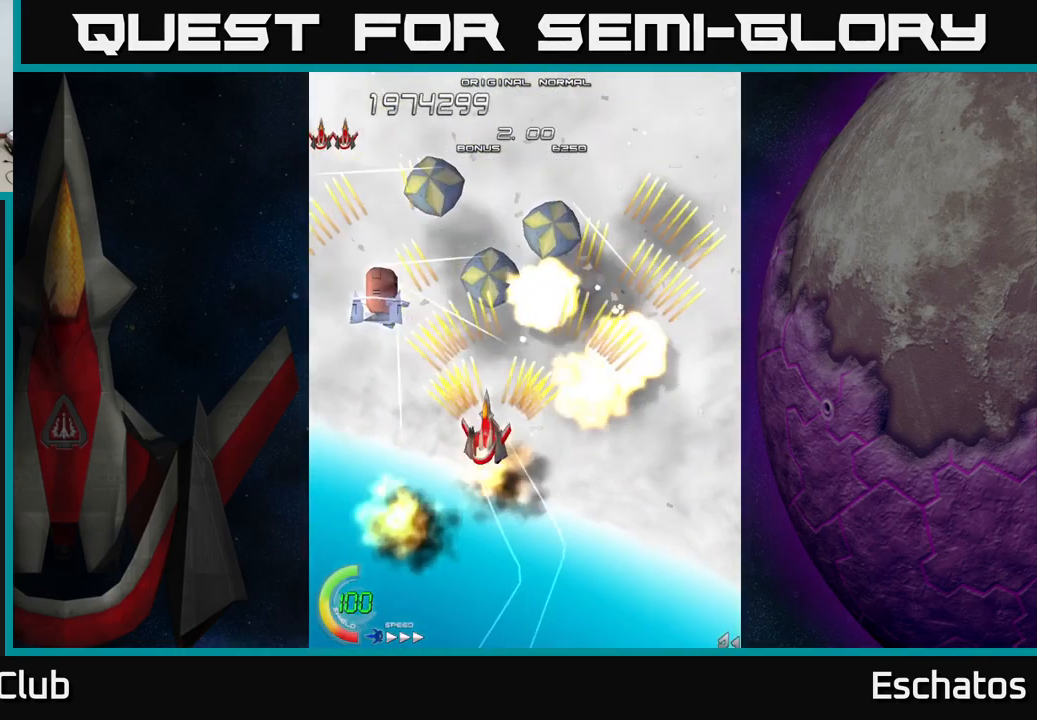
{"buttons": ["A", "DPAD_RIGHT"], "left_stick": "center", "right_stick": "center", "events": [[17, "DPAD_RIGHT", "down"], [150, "DPAD_RIGHT", "up"], [184, "DPAD_LEFT", "down"], [317, "DPAD_DOWN", "down"], [317, "DPAD_LEFT", "up"], [367, "DPAD_RIGHT", "down"], [384, "DPAD_DOWN", "up"]]}
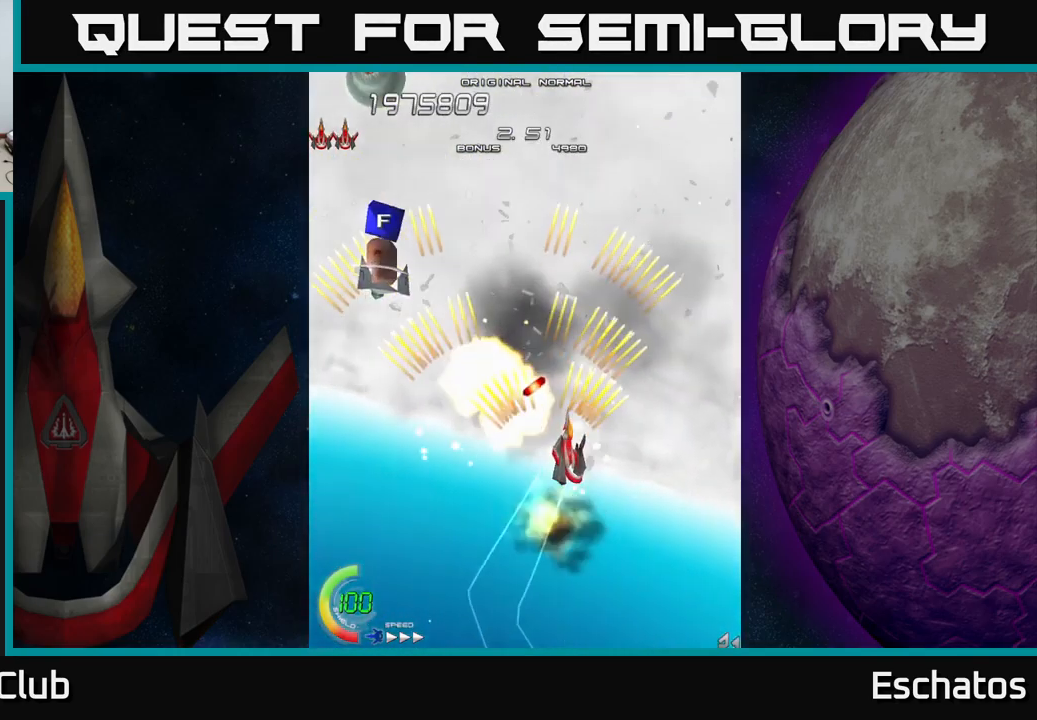
{"buttons": ["A", "DPAD_LEFT"], "left_stick": "center", "right_stick": "center", "events": [[17, "DPAD_DOWN", "down"], [34, "DPAD_RIGHT", "up"], [117, "DPAD_RIGHT", "down"], [150, "DPAD_DOWN", "up"], [250, "DPAD_UP", "down"], [300, "DPAD_RIGHT", "up"], [384, "DPAD_LEFT", "down"], [467, "DPAD_UP", "up"]]}
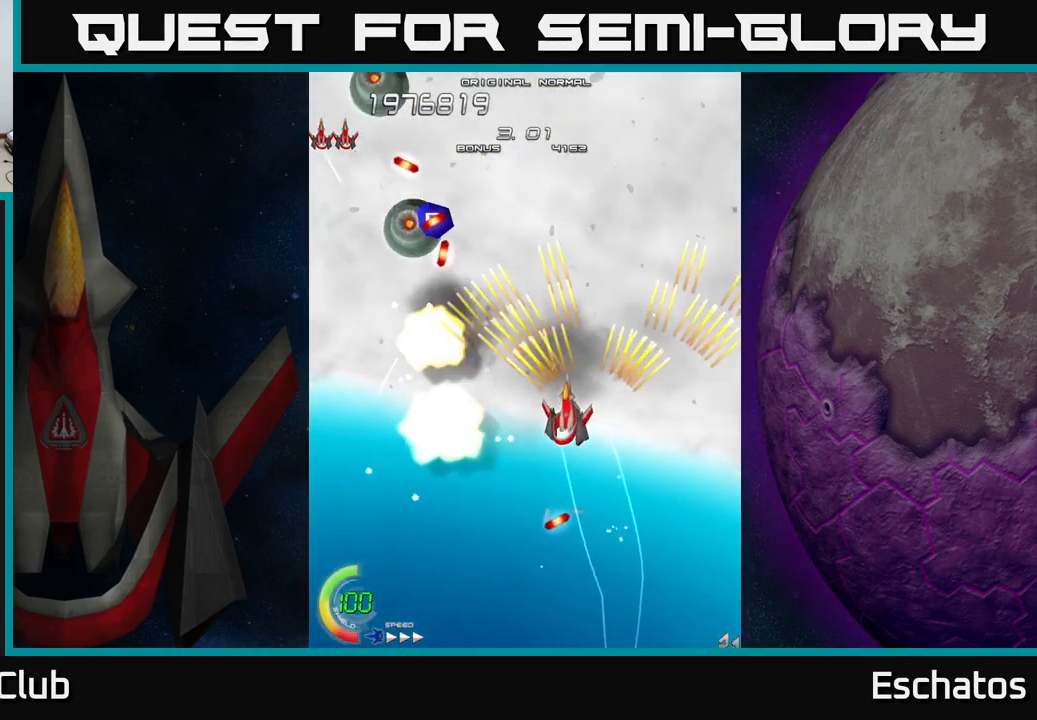
{"buttons": ["A", "DPAD_LEFT"], "left_stick": "center", "right_stick": "center"}
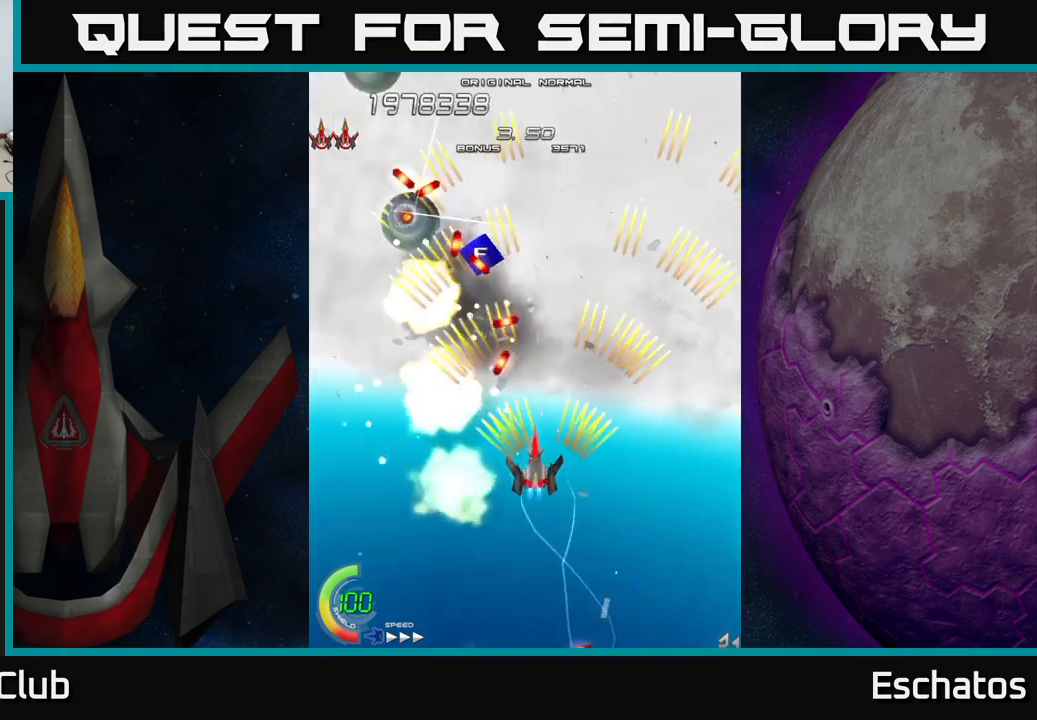
{"buttons": ["A", "DPAD_LEFT"], "left_stick": "center", "right_stick": "center", "events": [[17, "DPAD_UP", "down"], [33, "DPAD_LEFT", "up"], [117, "DPAD_RIGHT", "down"], [150, "DPAD_UP", "up"], [200, "DPAD_DOWN", "down"], [200, "DPAD_RIGHT", "up"], [250, "DPAD_LEFT", "down"], [333, "DPAD_DOWN", "up"]]}
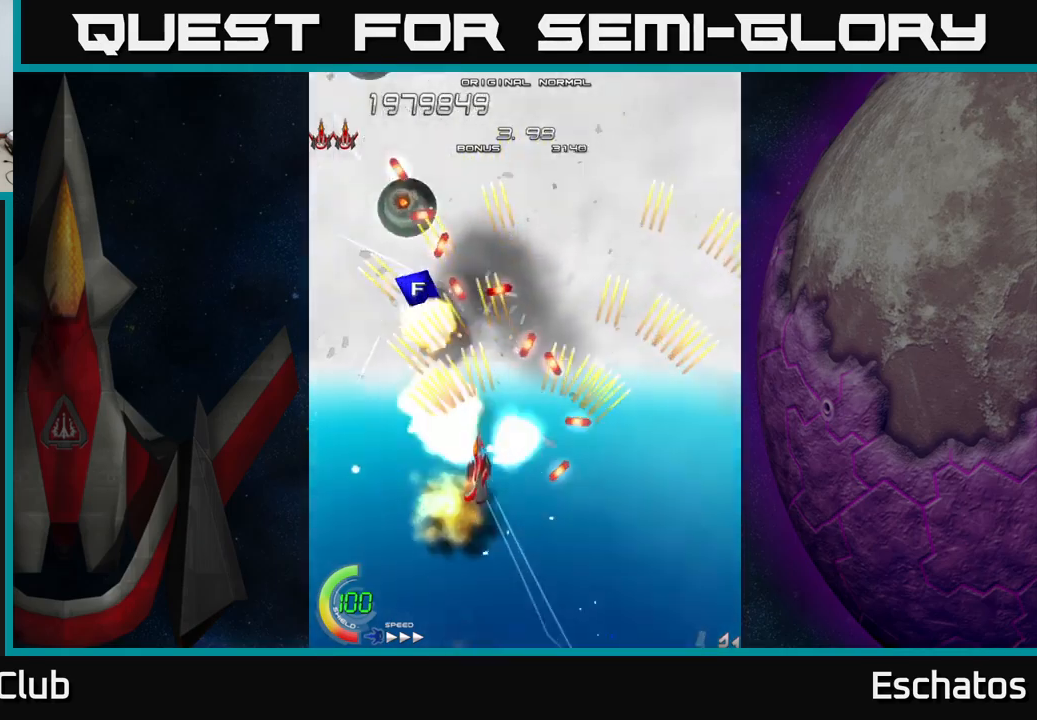
{"buttons": ["A"], "left_stick": "center", "right_stick": "center", "events": [[17, "DPAD_UP", "down"], [50, "DPAD_LEFT", "up"], [100, "DPAD_RIGHT", "down"], [183, "DPAD_UP", "up"], [233, "DPAD_DOWN", "down"], [233, "DPAD_RIGHT", "up"], [367, "DPAD_DOWN", "up"]]}
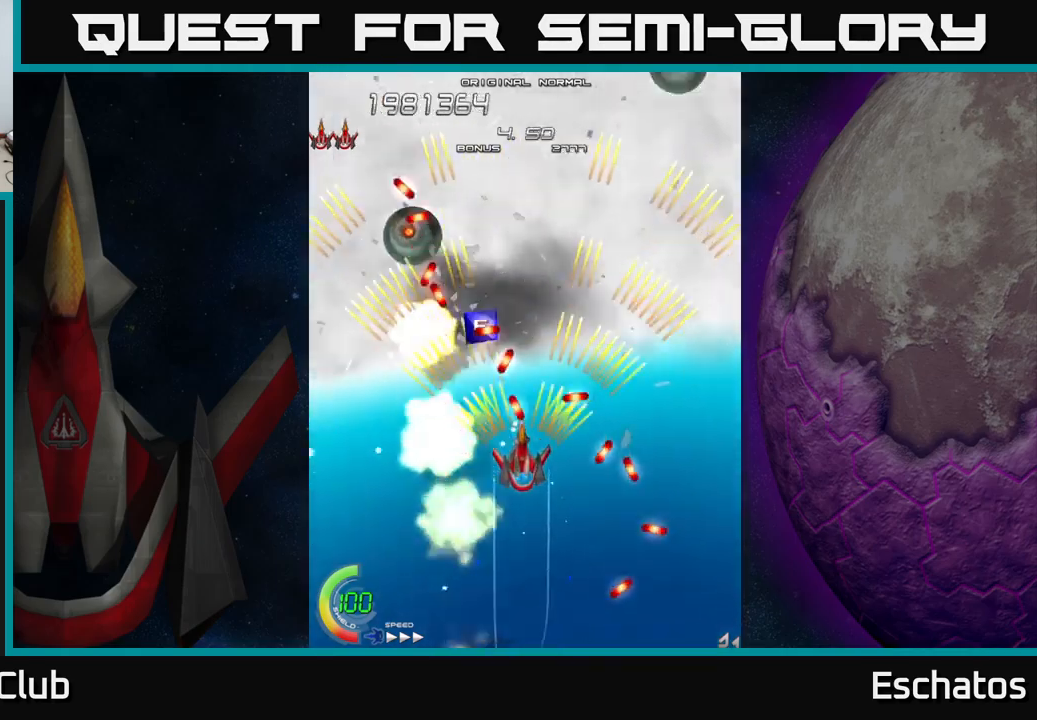
{"buttons": ["A", "DPAD_UP", "DPAD_LEFT"], "left_stick": "center", "right_stick": "center", "events": [[183, "DPAD_DOWN", "down"], [317, "DPAD_LEFT", "down"], [367, "DPAD_DOWN", "up"], [417, "DPAD_UP", "down"]]}
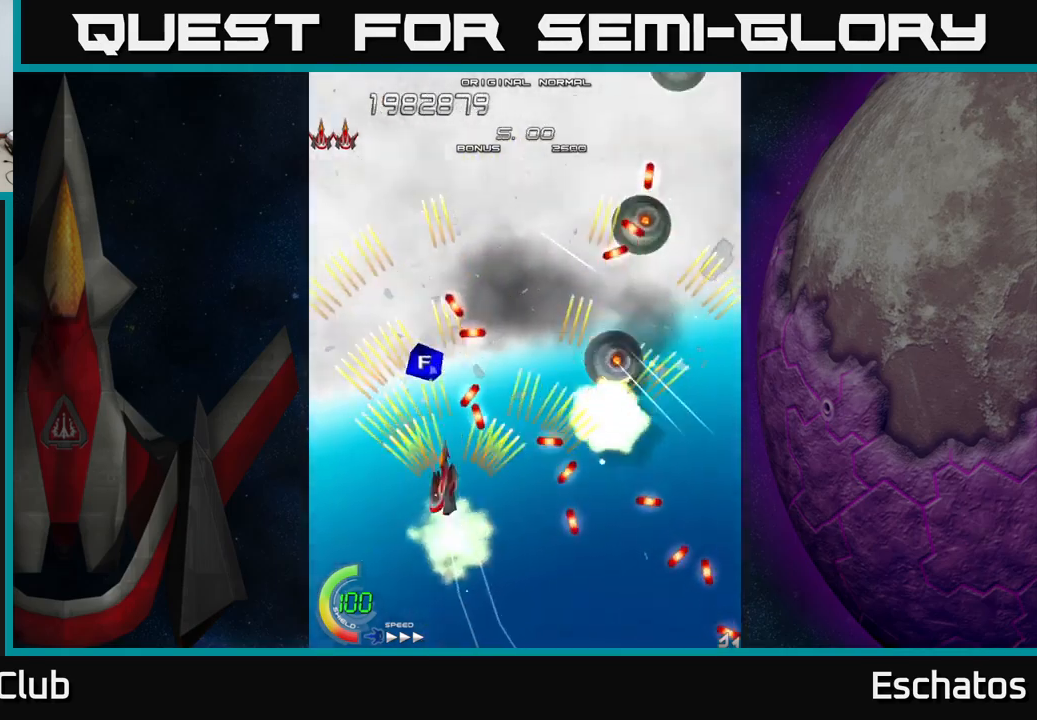
{"buttons": ["A", "DPAD_RIGHT"], "left_stick": "center", "right_stick": "center", "events": [[67, "DPAD_LEFT", "up"], [233, "DPAD_LEFT", "down"], [300, "DPAD_LEFT", "up"], [333, "DPAD_UP", "up"], [350, "DPAD_UP", "down"], [367, "DPAD_UP", "up"], [500, "DPAD_RIGHT", "down"]]}
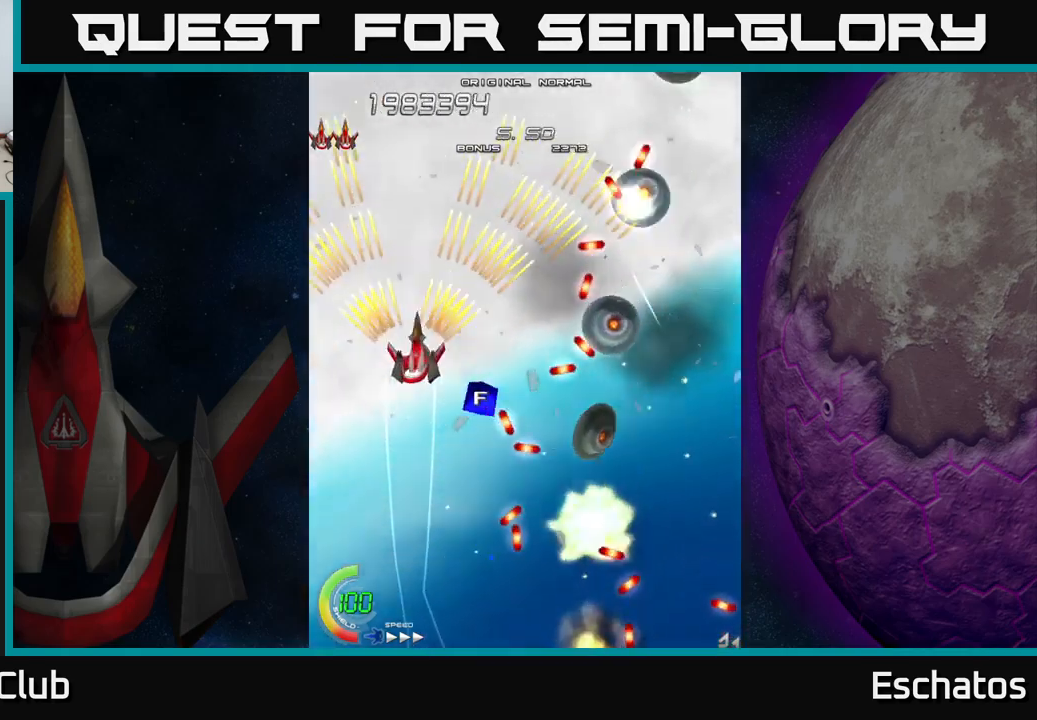
{"buttons": ["A", "DPAD_RIGHT"], "left_stick": "center", "right_stick": "center", "events": [[117, "DPAD_DOWN", "down"], [150, "DPAD_RIGHT", "up"], [183, "DPAD_LEFT", "down"], [350, "DPAD_LEFT", "up"], [417, "DPAD_RIGHT", "down"], [500, "DPAD_DOWN", "up"]]}
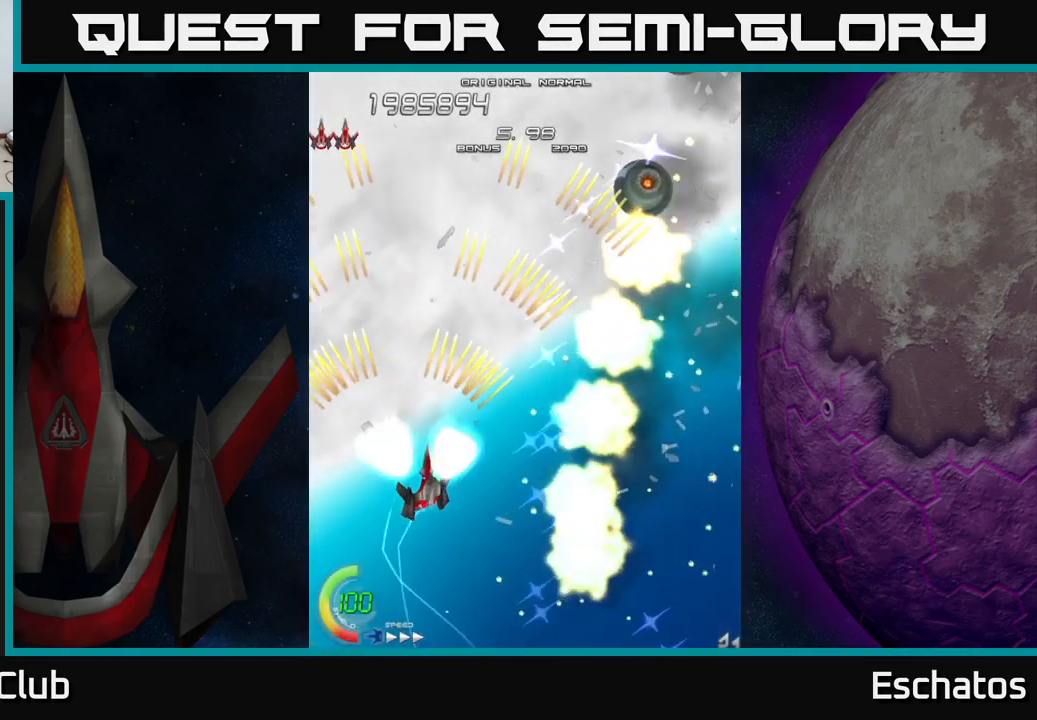
{"buttons": ["A", "DPAD_UP"], "left_stick": "center", "right_stick": "center", "events": [[100, "DPAD_RIGHT", "up"], [100, "DPAD_UP", "down"], [233, "DPAD_RIGHT", "down"], [450, "DPAD_RIGHT", "up"]]}
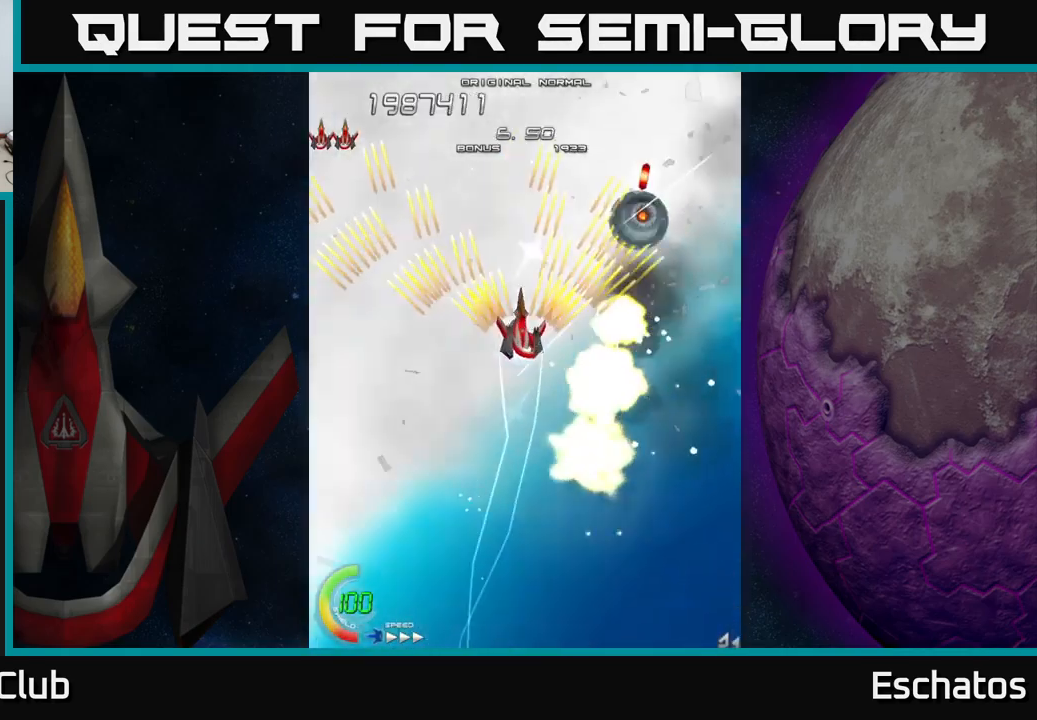
{"buttons": ["A", "DPAD_UP"], "left_stick": "center", "right_stick": "center", "events": [[100, "DPAD_UP", "up"], [117, "DPAD_RIGHT", "down"], [200, "DPAD_RIGHT", "up"], [217, "DPAD_DOWN", "down"], [233, "DPAD_LEFT", "down"], [367, "DPAD_DOWN", "up"], [450, "DPAD_UP", "down"], [483, "DPAD_LEFT", "up"]]}
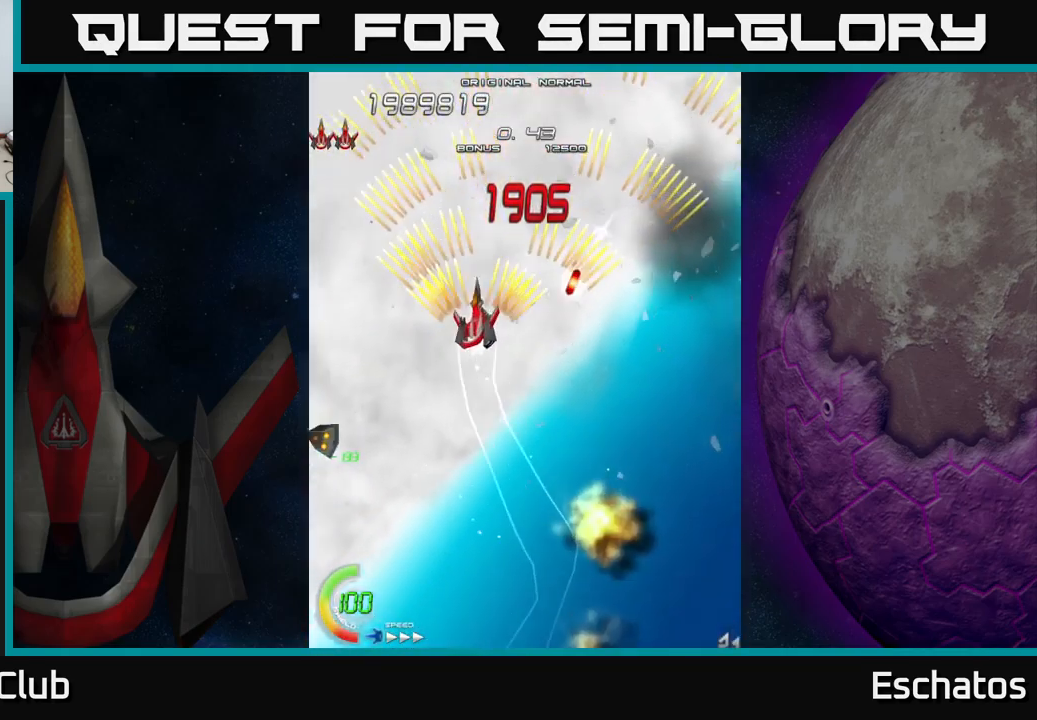
{"buttons": ["A", "DPAD_DOWN"], "left_stick": "center", "right_stick": "center", "events": [[83, "DPAD_LEFT", "down"], [117, "DPAD_UP", "up"], [200, "DPAD_LEFT", "up"], [233, "DPAD_RIGHT", "down"], [267, "DPAD_UP", "down"], [300, "DPAD_UP", "up"], [433, "DPAD_DOWN", "down"], [450, "DPAD_RIGHT", "up"]]}
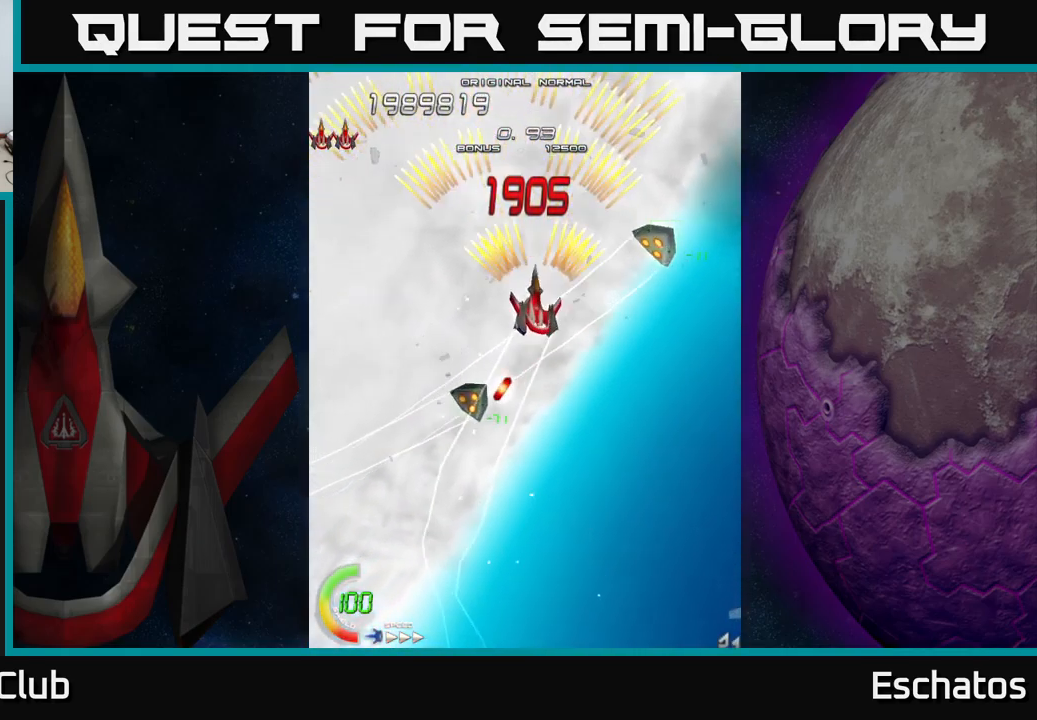
{"buttons": ["A"], "left_stick": "center", "right_stick": "center", "events": [[67, "DPAD_DOWN", "up"], [100, "DPAD_RIGHT", "down"], [200, "DPAD_DOWN", "down"], [217, "DPAD_RIGHT", "up"], [267, "DPAD_DOWN", "up"]]}
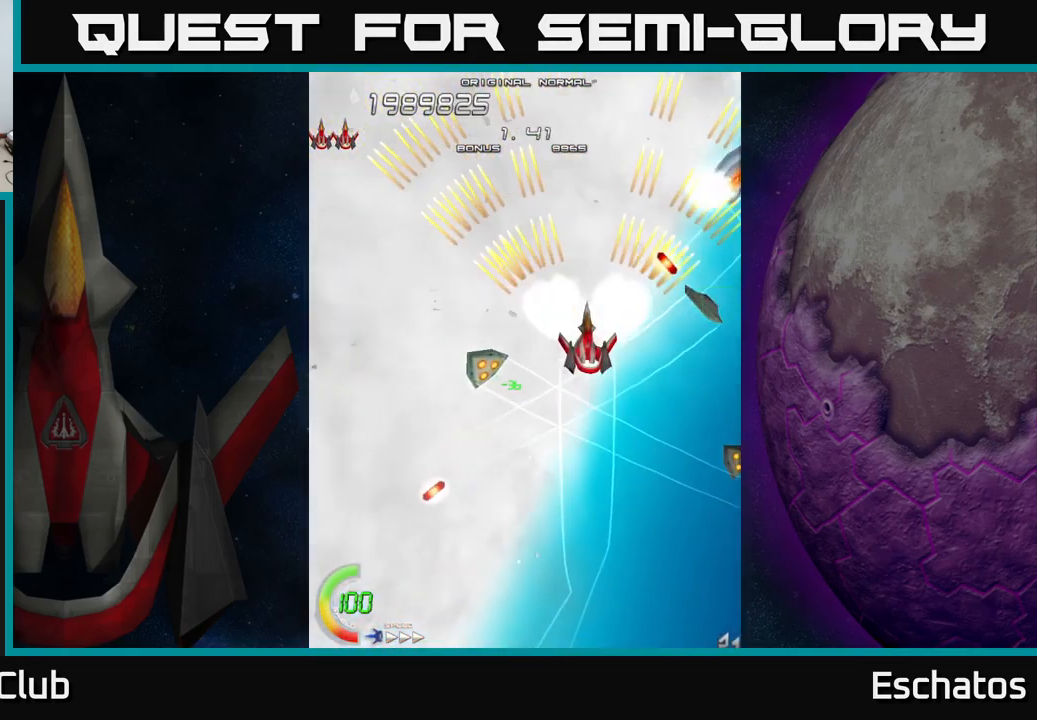
{"buttons": ["A"], "left_stick": "center", "right_stick": "center", "events": [[100, "DPAD_DOWN", "down"], [100, "DPAD_LEFT", "down"], [200, "DPAD_DOWN", "up"], [267, "DPAD_DOWN", "down"], [283, "DPAD_LEFT", "up"], [383, "DPAD_RIGHT", "down"], [433, "DPAD_DOWN", "up"], [449, "DPAD_RIGHT", "up"]]}
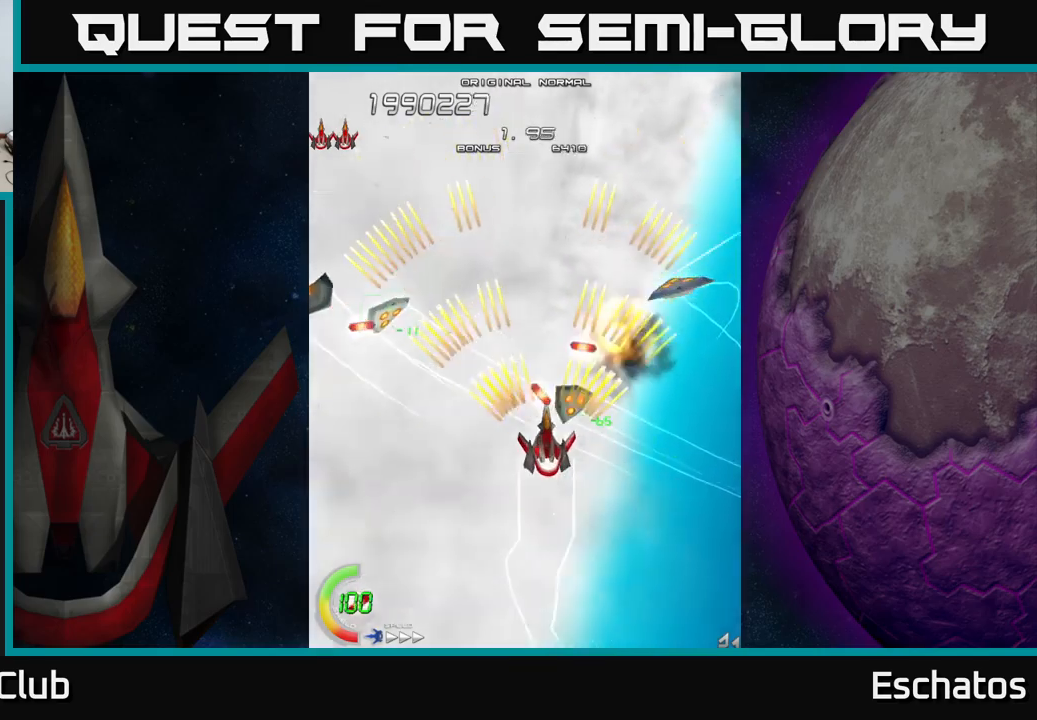
{"buttons": ["A", "DPAD_DOWN", "DPAD_RIGHT"], "left_stick": "center", "right_stick": "center"}